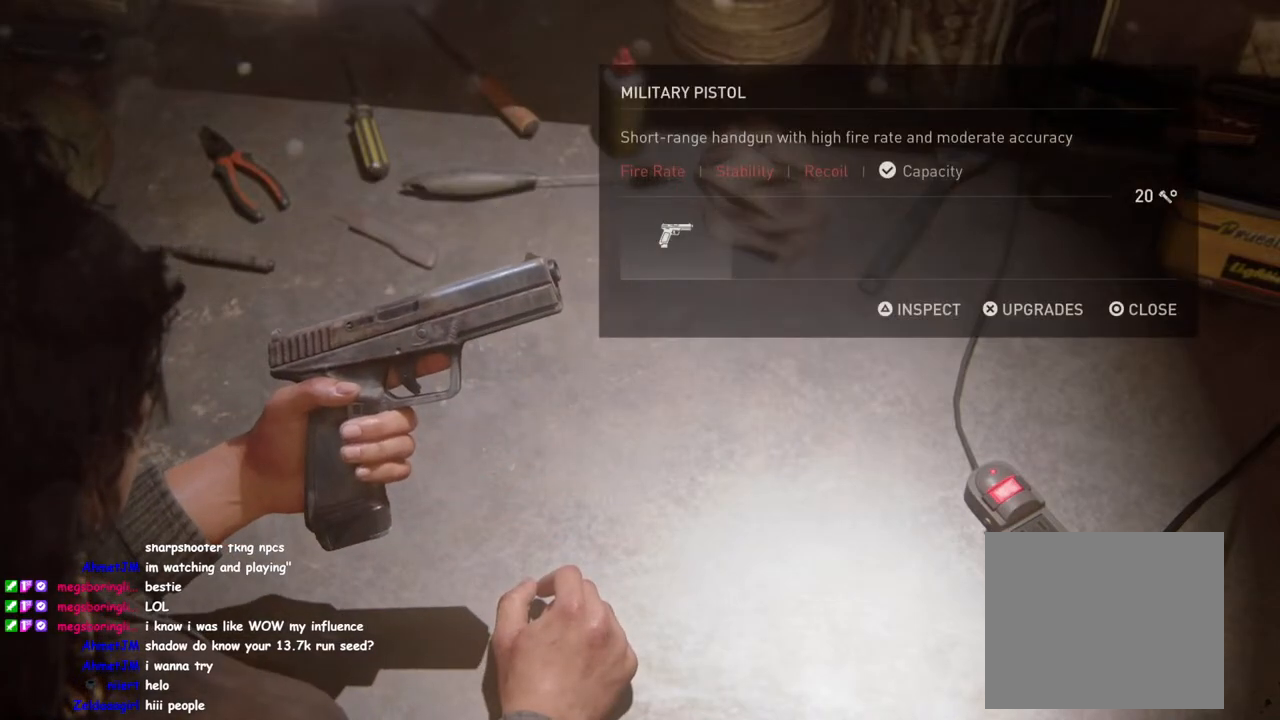
Gameplay with a controller (PlayStation layout); each line is a JSON object with the inputs held at the frame after it. "events" lists button and stick changes between this image and that frame as [ms after this image, input, new state], when the widget could be followed in between.
{"buttons": ["CIRCLE"], "left_stick": "center", "right_stick": "center", "events": [[383, "CIRCLE", "down"]]}
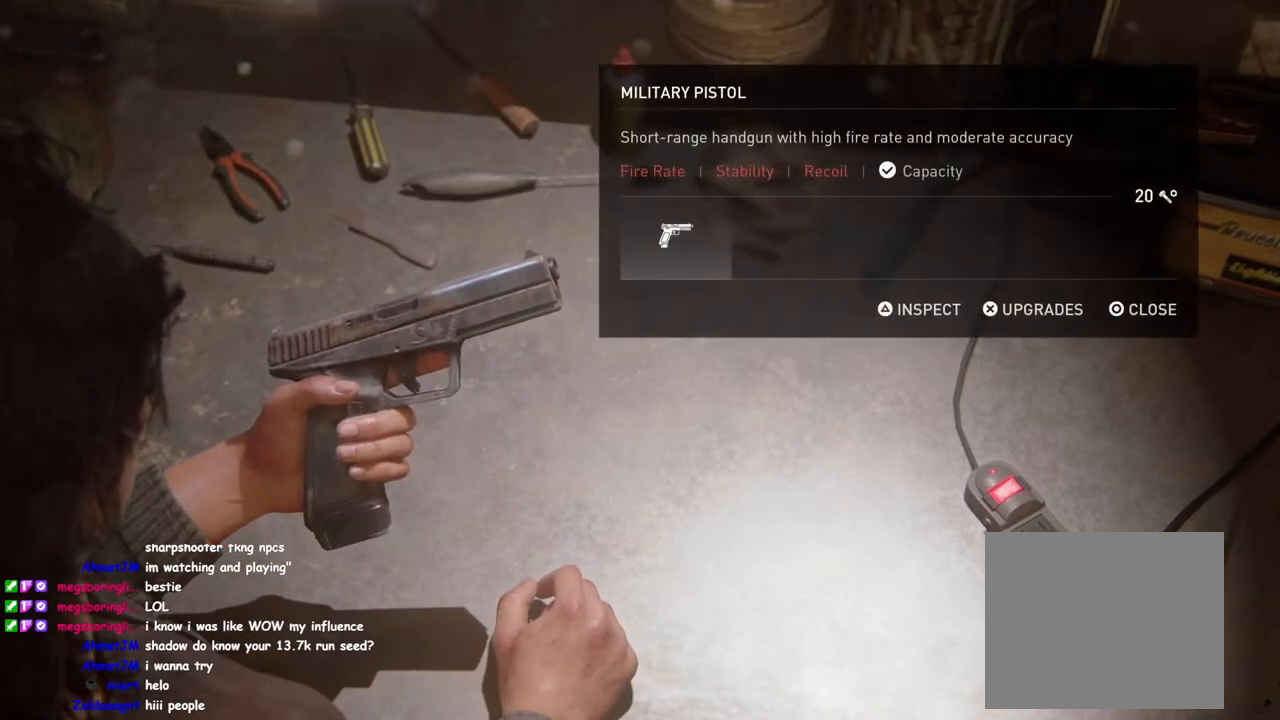
{"buttons": [], "left_stick": "down-right", "right_stick": "right", "events": [[17, "CIRCLE", "up"], [200, "left_stick", "down-right"], [467, "right_stick", "right"]]}
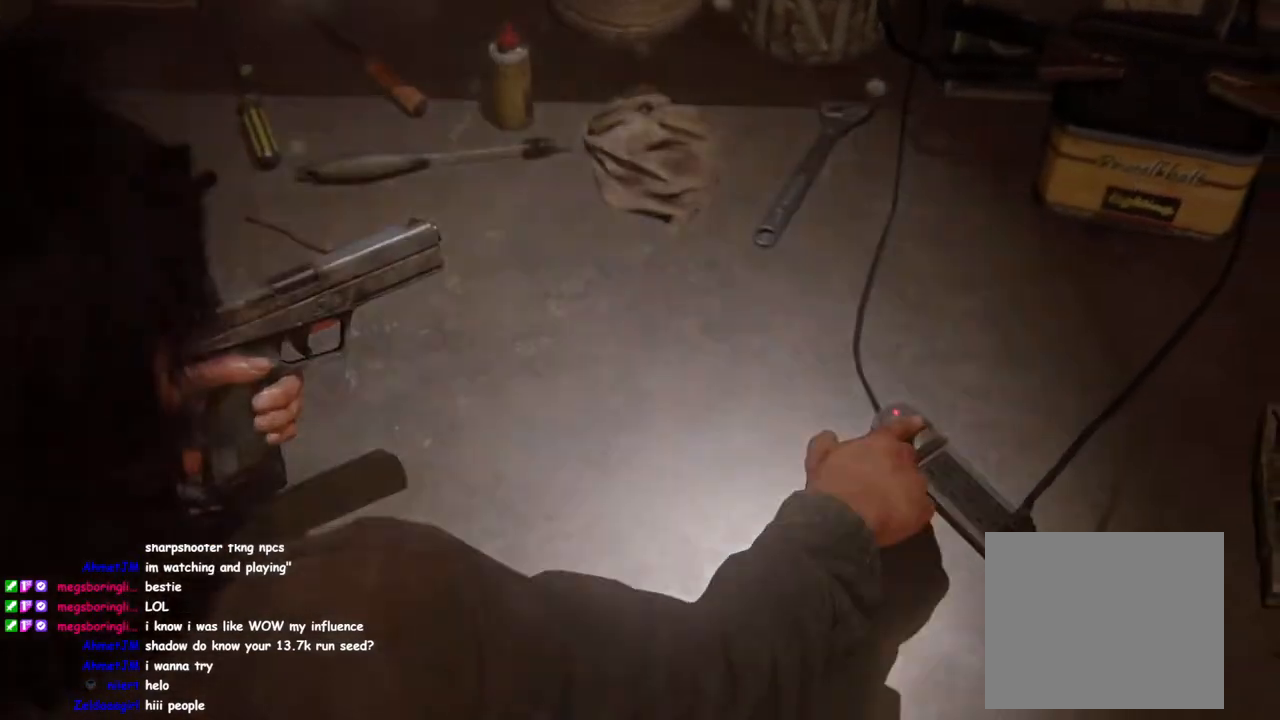
{"buttons": [], "left_stick": "down-right", "right_stick": "right", "events": []}
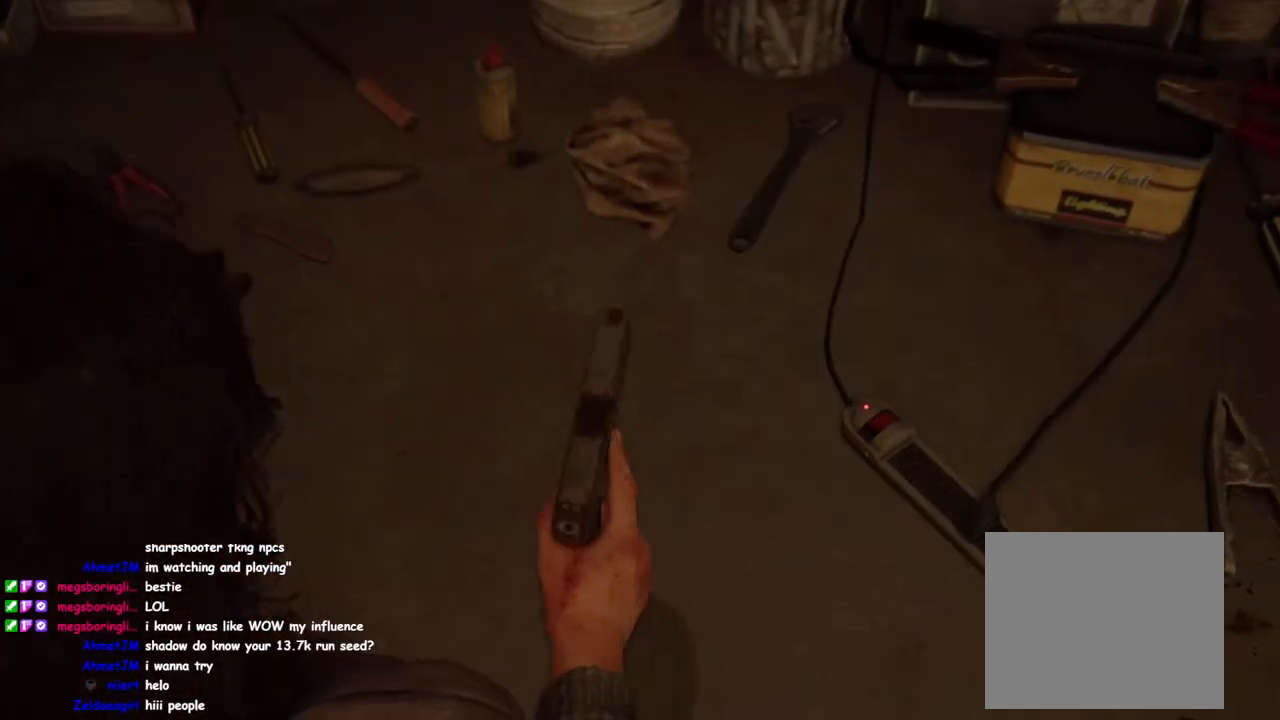
{"buttons": [], "left_stick": "down-right", "right_stick": "right", "events": []}
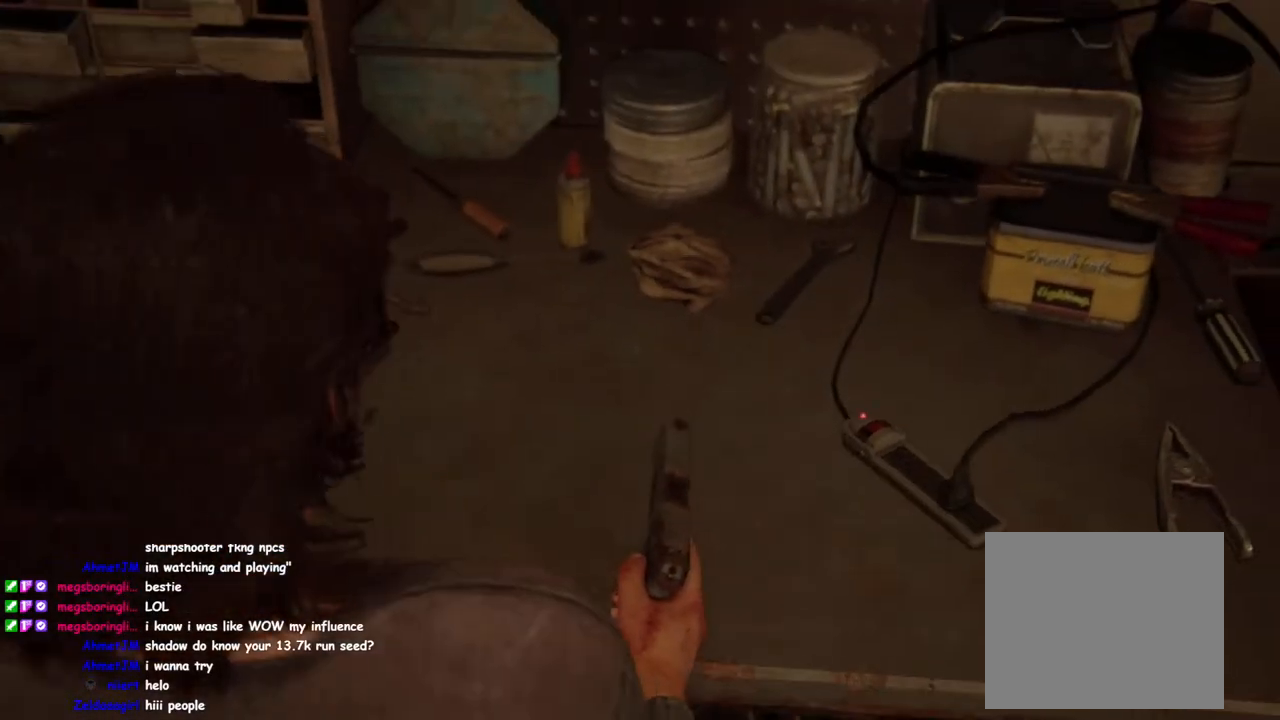
{"buttons": [], "left_stick": "down-right", "right_stick": "right", "events": []}
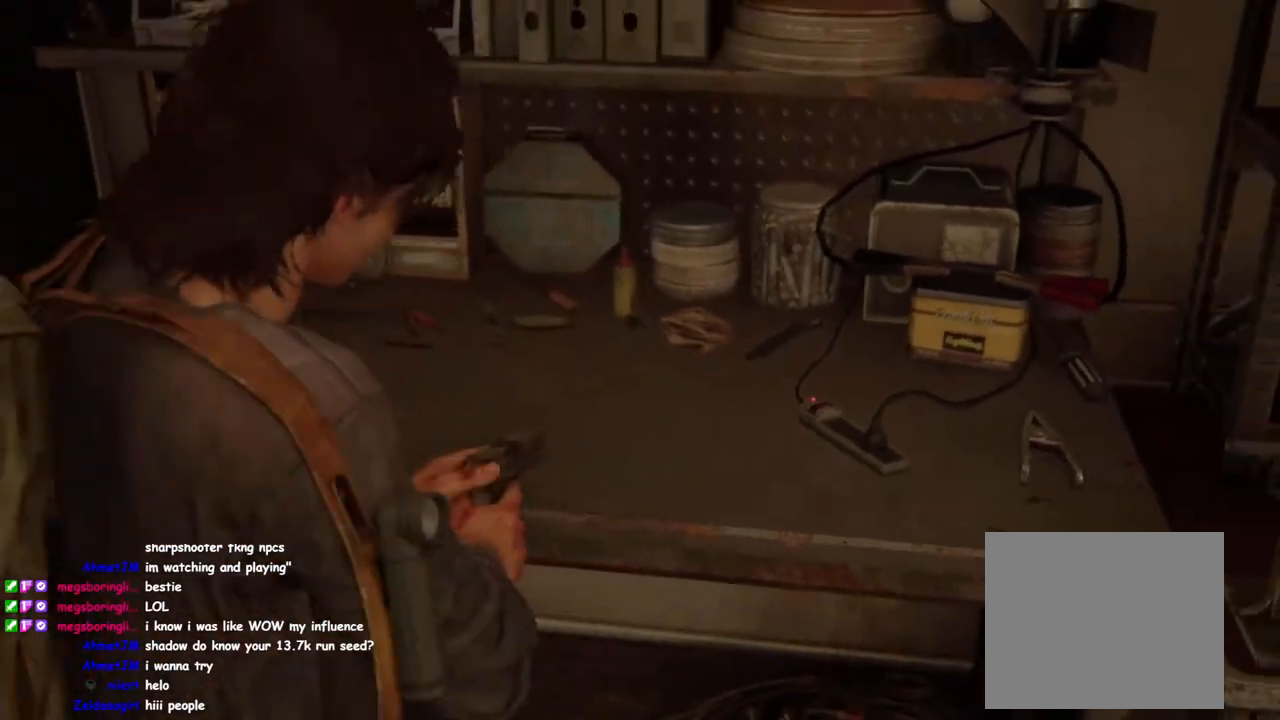
{"buttons": ["R2"], "left_stick": "right", "right_stick": "up-right", "events": [[233, "R2", "down"], [417, "R2", "up"], [483, "left_stick", "right"], [500, "R2", "down"], [500, "right_stick", "up-right"]]}
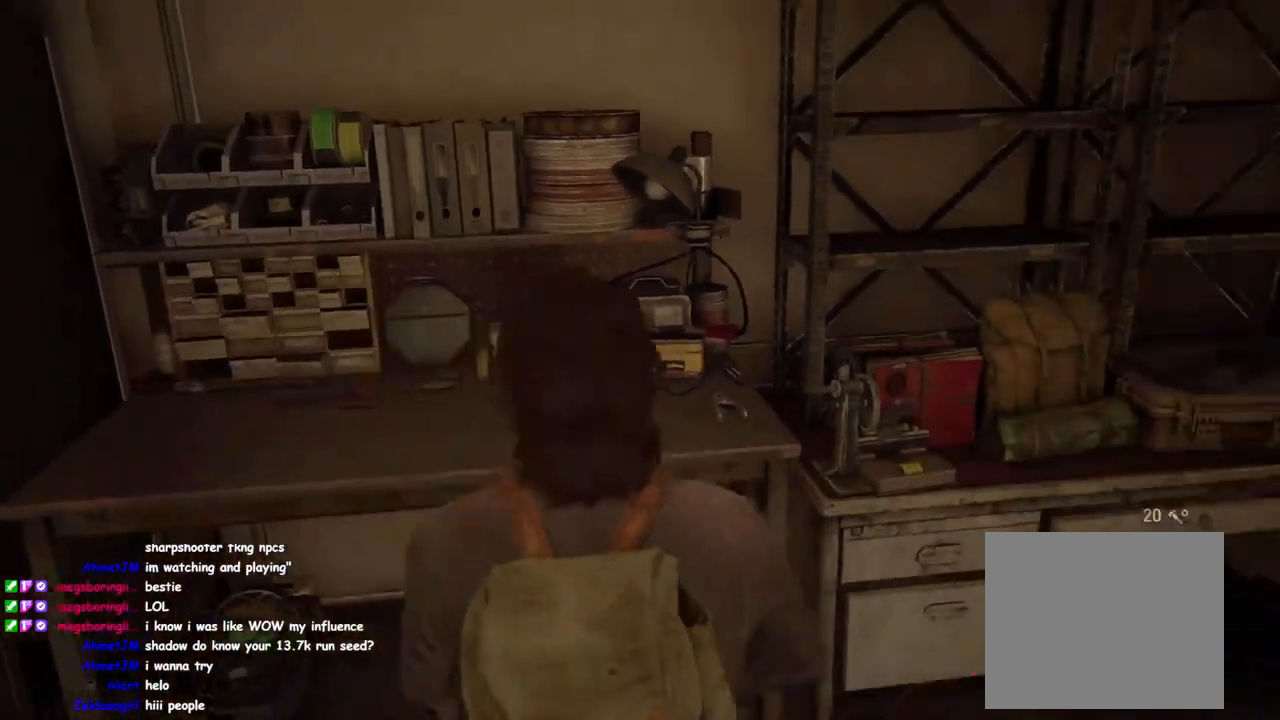
{"buttons": [], "left_stick": "up-right", "right_stick": "center", "events": [[117, "R2", "up"], [200, "left_stick", "up-right"], [233, "R2", "down"], [383, "R2", "up"], [467, "right_stick", "center"]]}
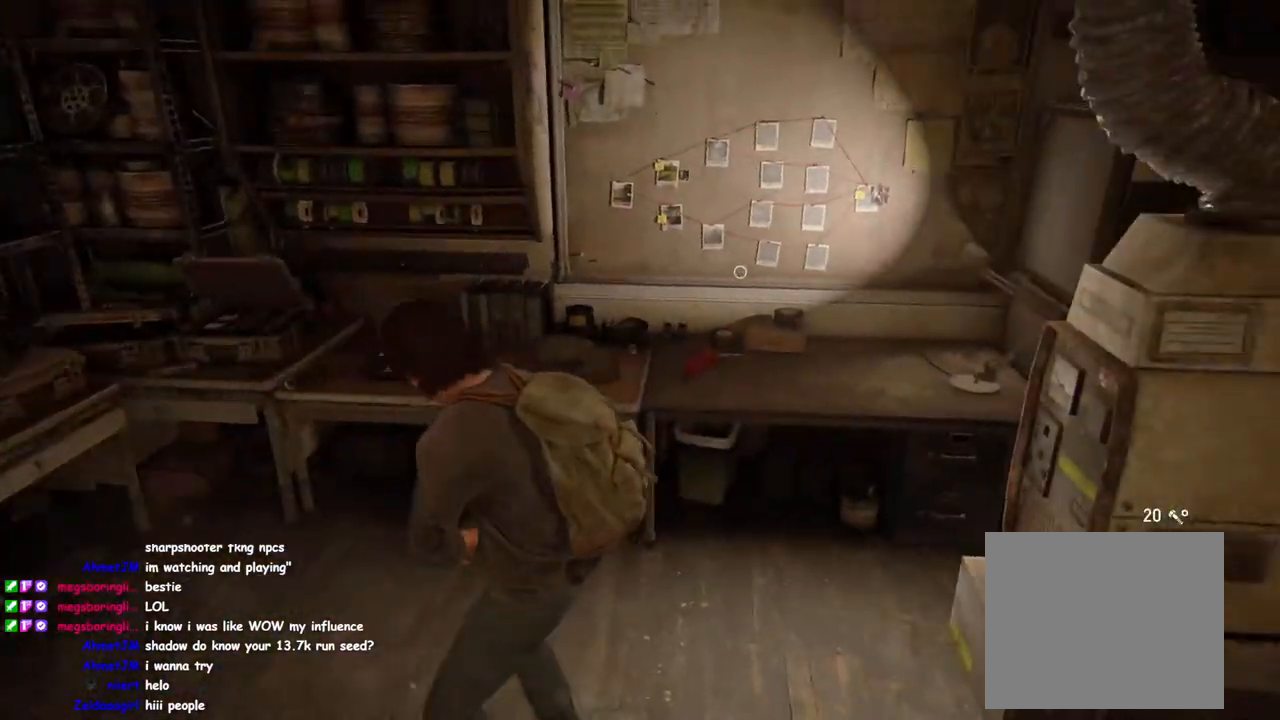
{"buttons": [], "left_stick": "left", "right_stick": "center", "events": [[50, "left_stick", "center"], [400, "left_stick", "left"]]}
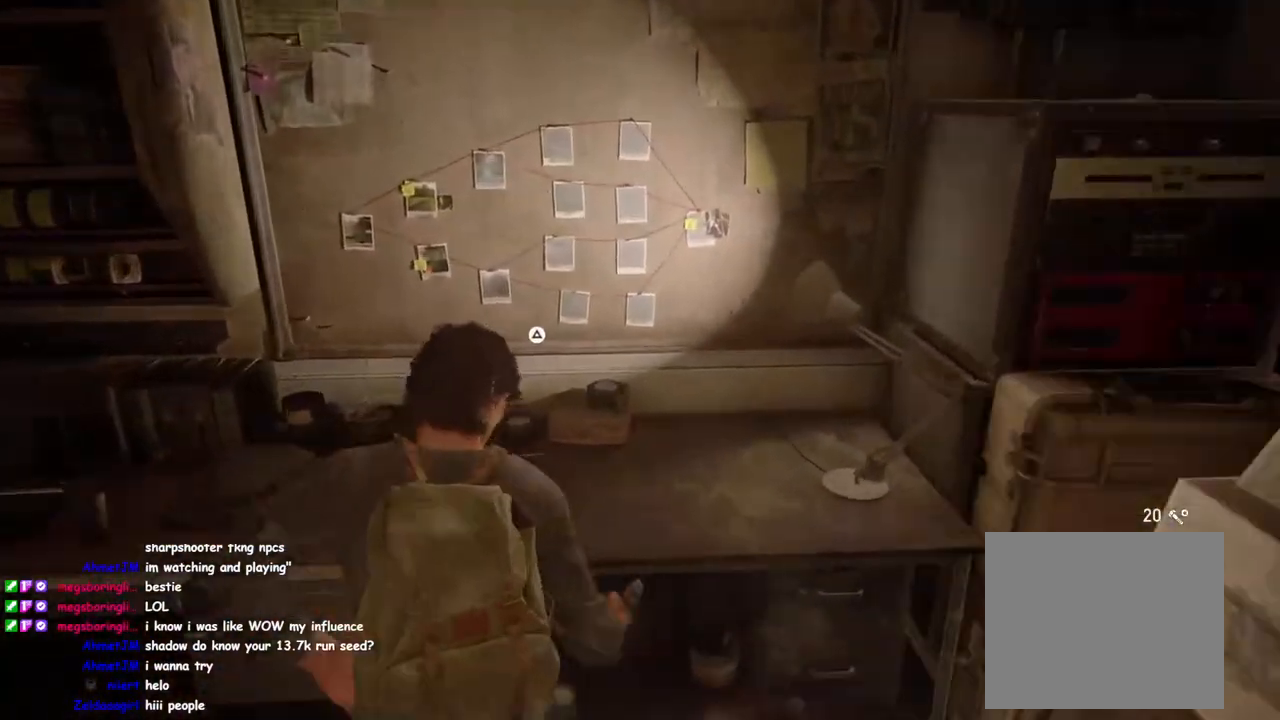
{"buttons": [], "left_stick": "down-left", "right_stick": "center", "events": [[133, "left_stick", "center"], [350, "left_stick", "down-left"]]}
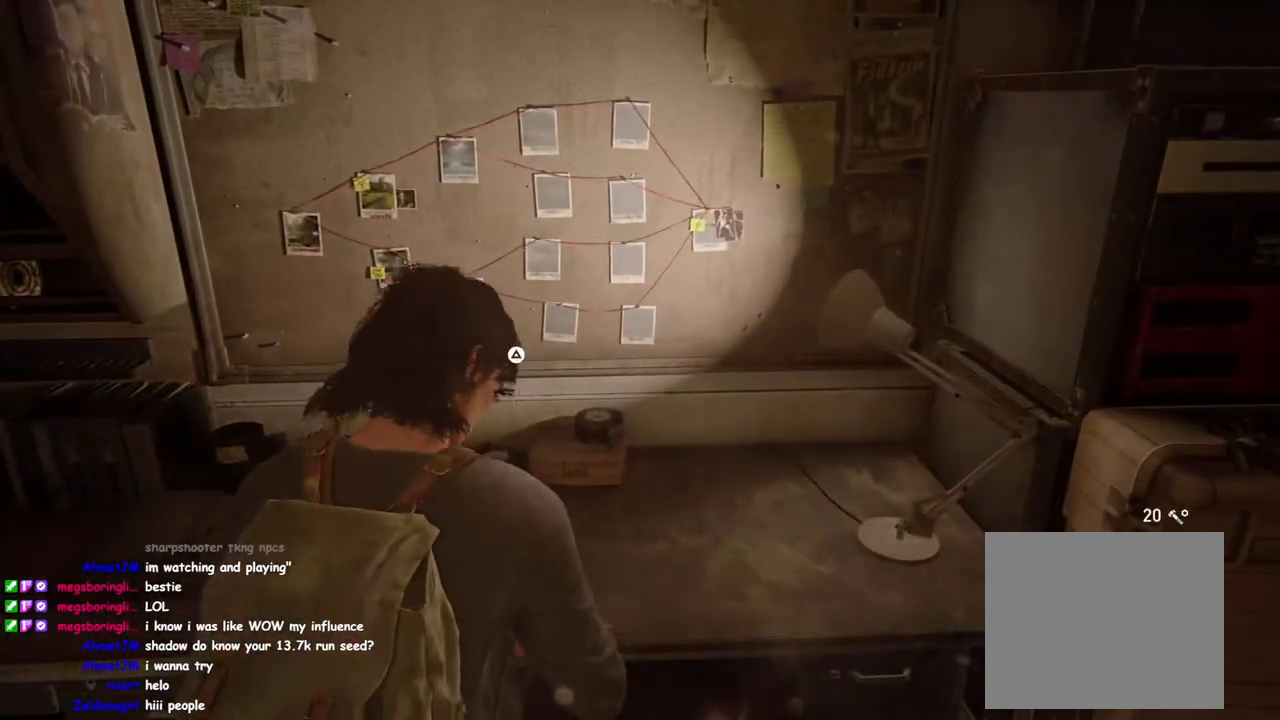
{"buttons": ["TRIANGLE"], "left_stick": "center", "right_stick": "center", "events": [[167, "TRIANGLE", "down"], [250, "left_stick", "center"]]}
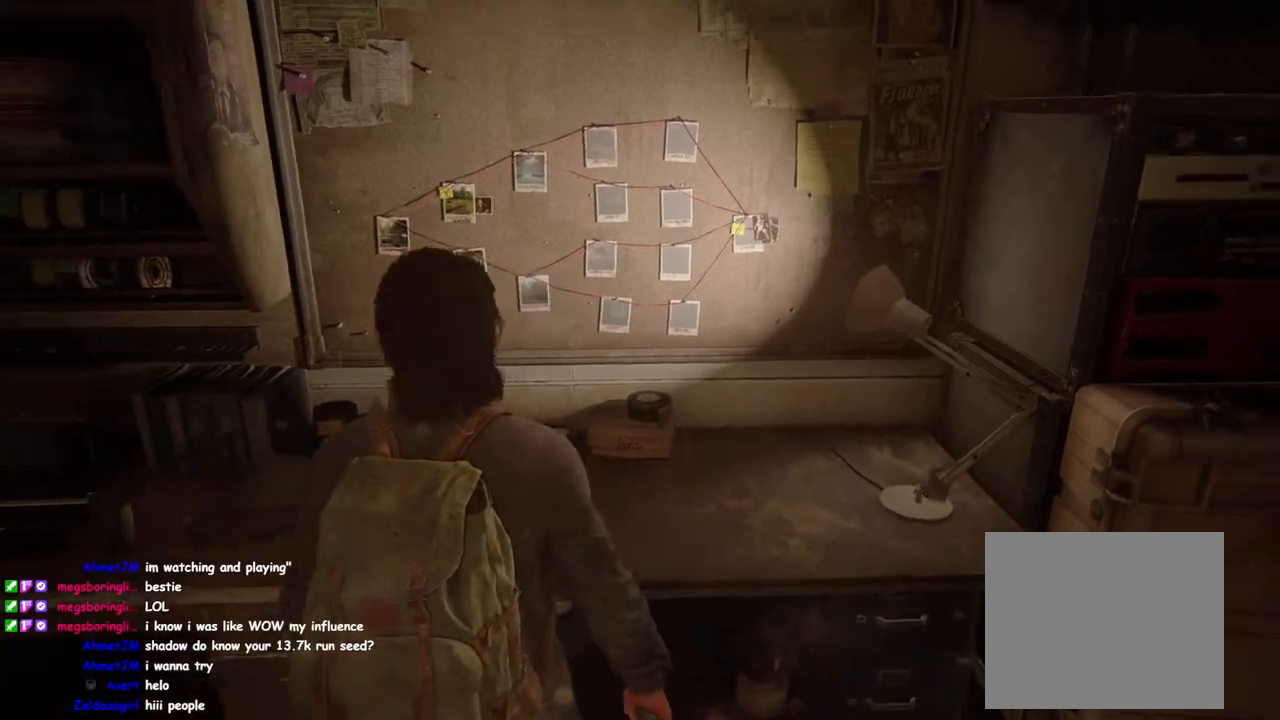
{"buttons": [], "left_stick": "center", "right_stick": "center", "events": [[167, "TRIANGLE", "up"]]}
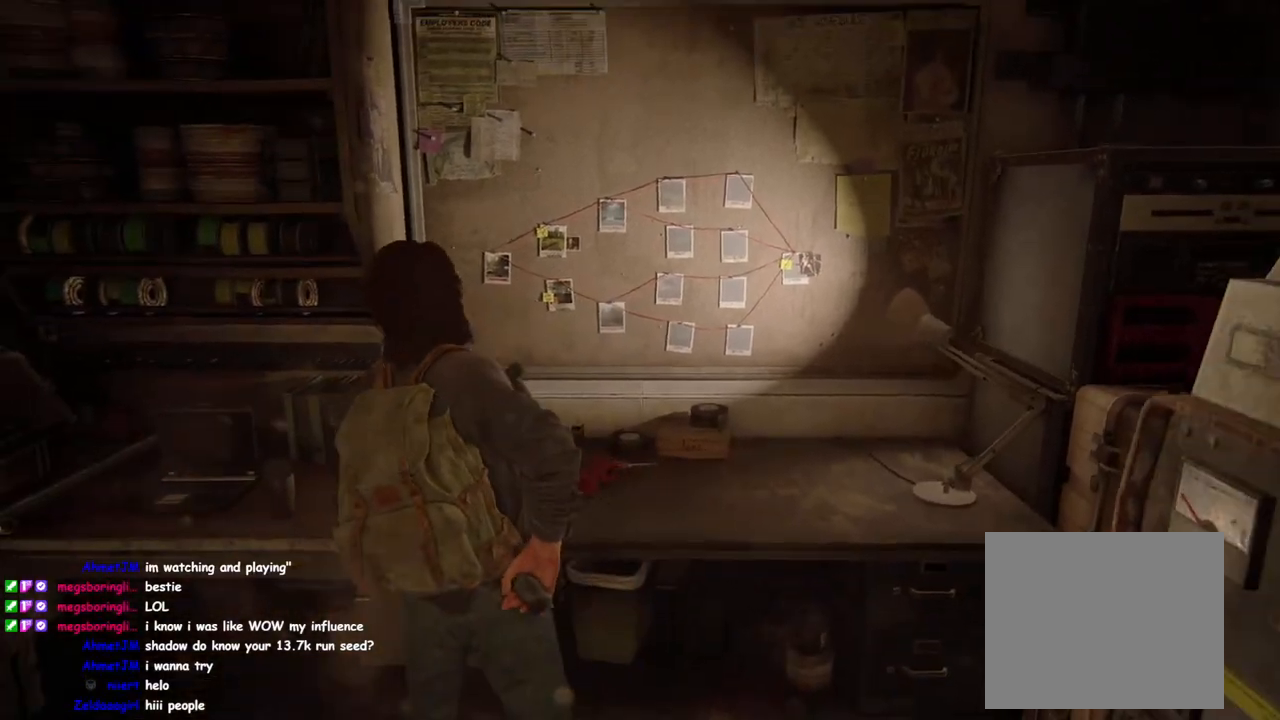
{"buttons": [], "left_stick": "center", "right_stick": "center", "events": []}
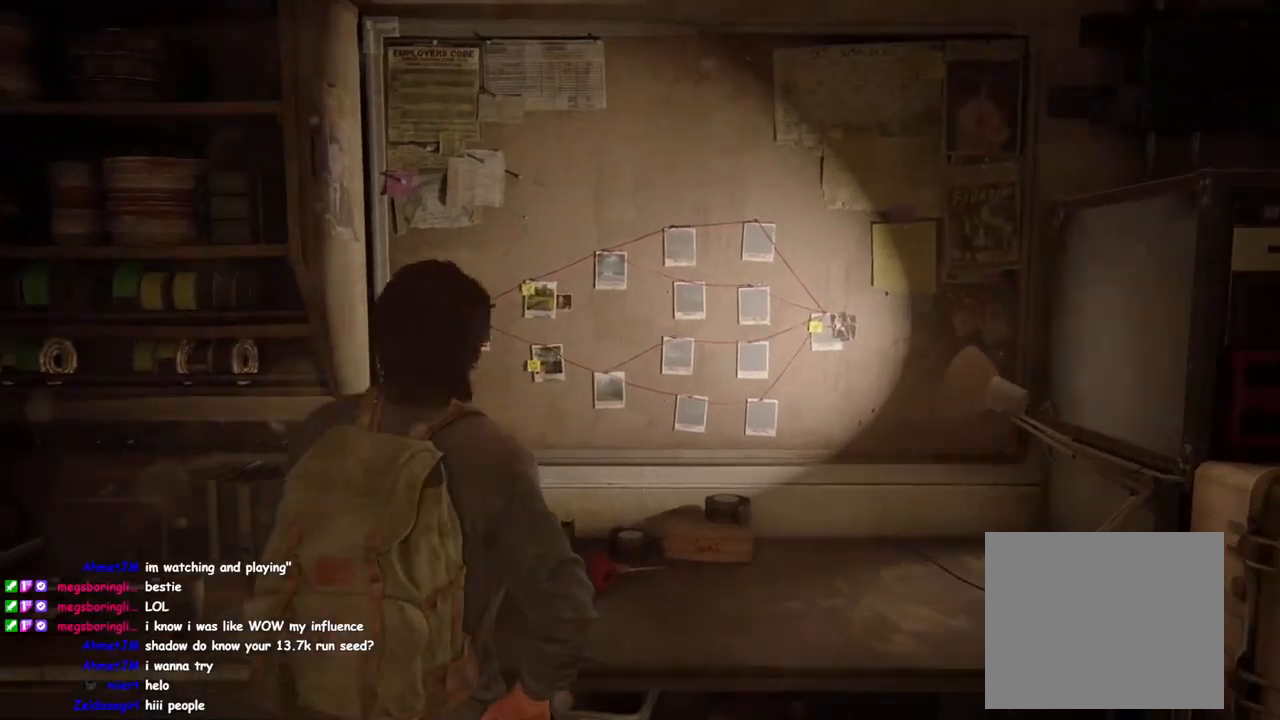
{"buttons": [], "left_stick": "center", "right_stick": "center", "events": []}
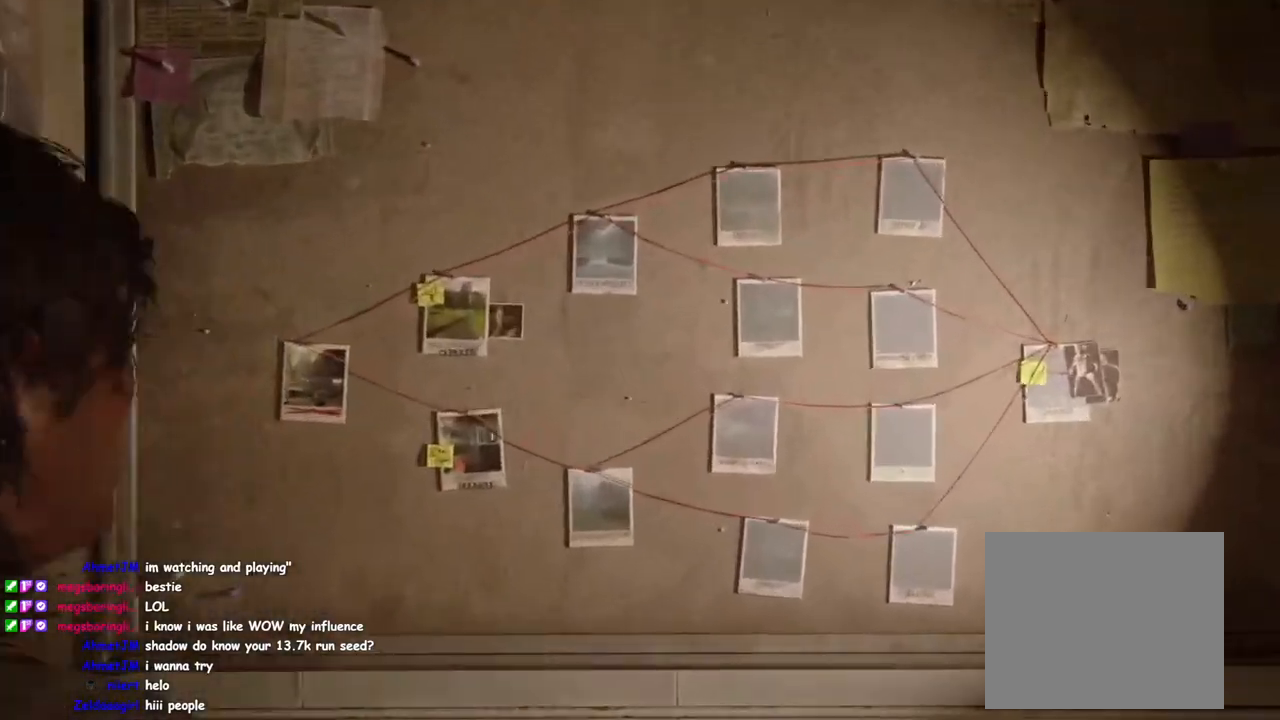
{"buttons": [], "left_stick": "center", "right_stick": "center", "events": []}
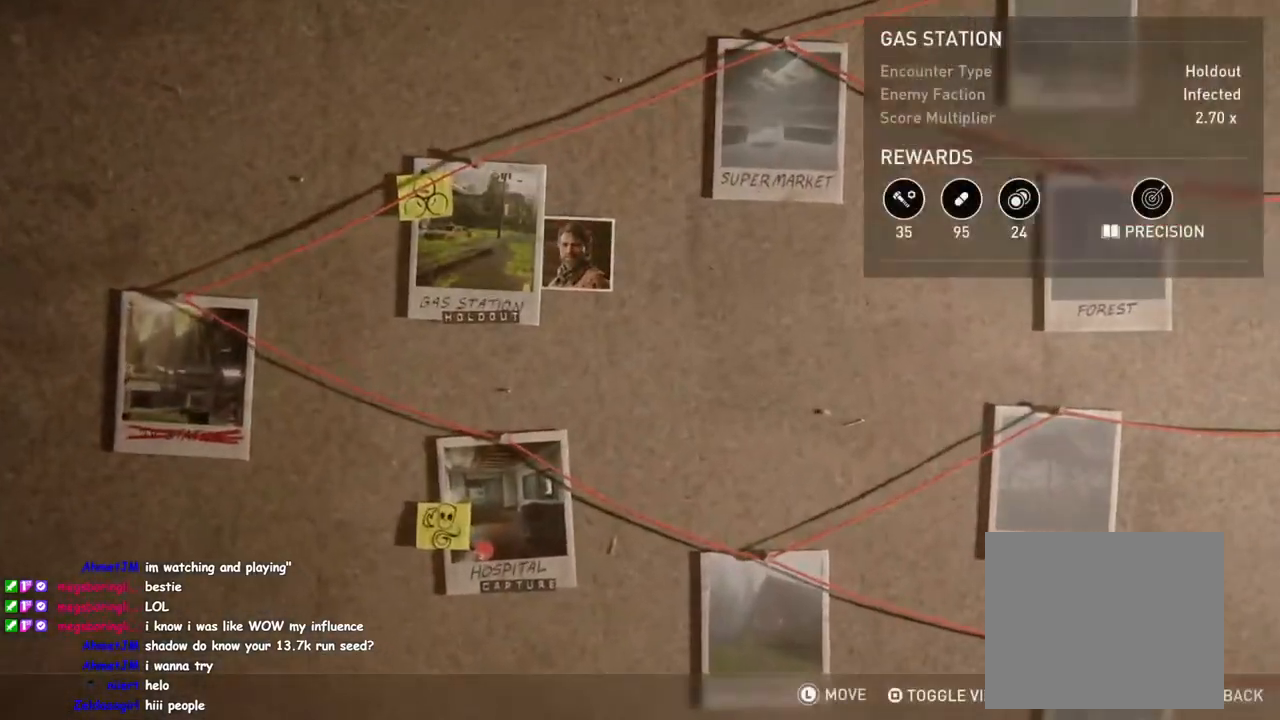
{"buttons": [], "left_stick": "center", "right_stick": "center", "events": []}
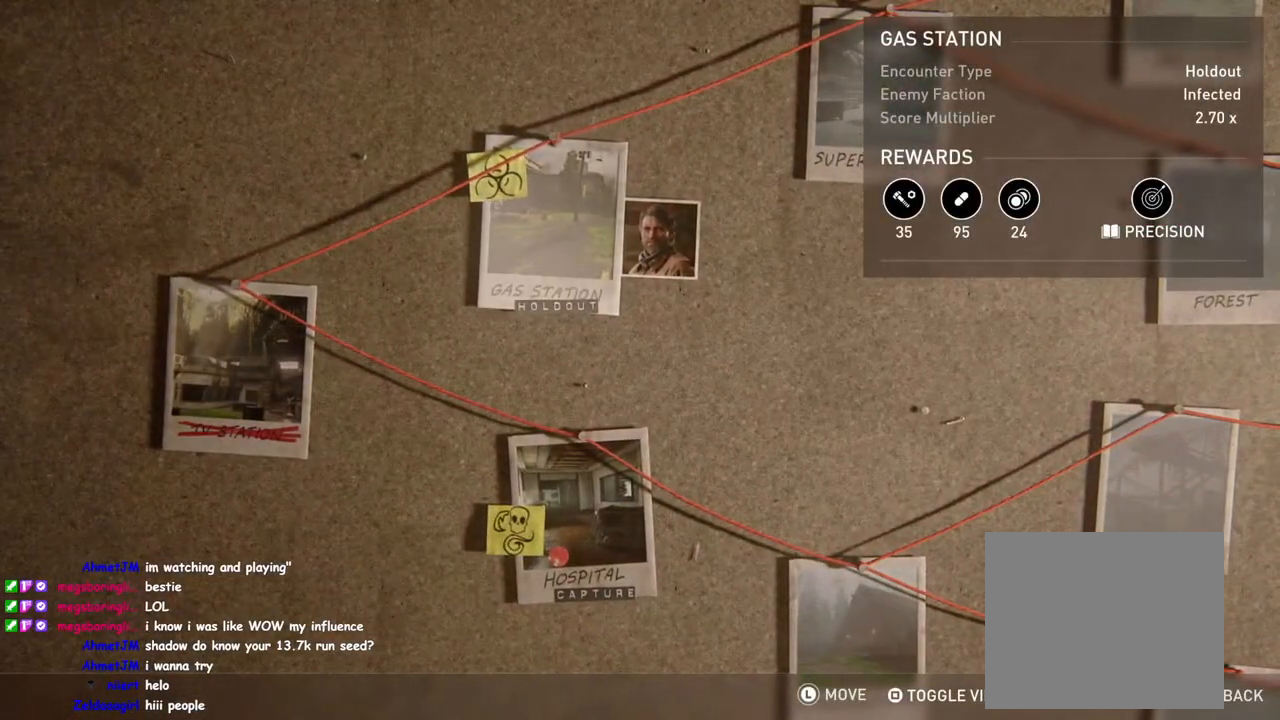
{"buttons": [], "left_stick": "center", "right_stick": "center", "events": [[83, "CROSS", "down"], [217, "CROSS", "up"]]}